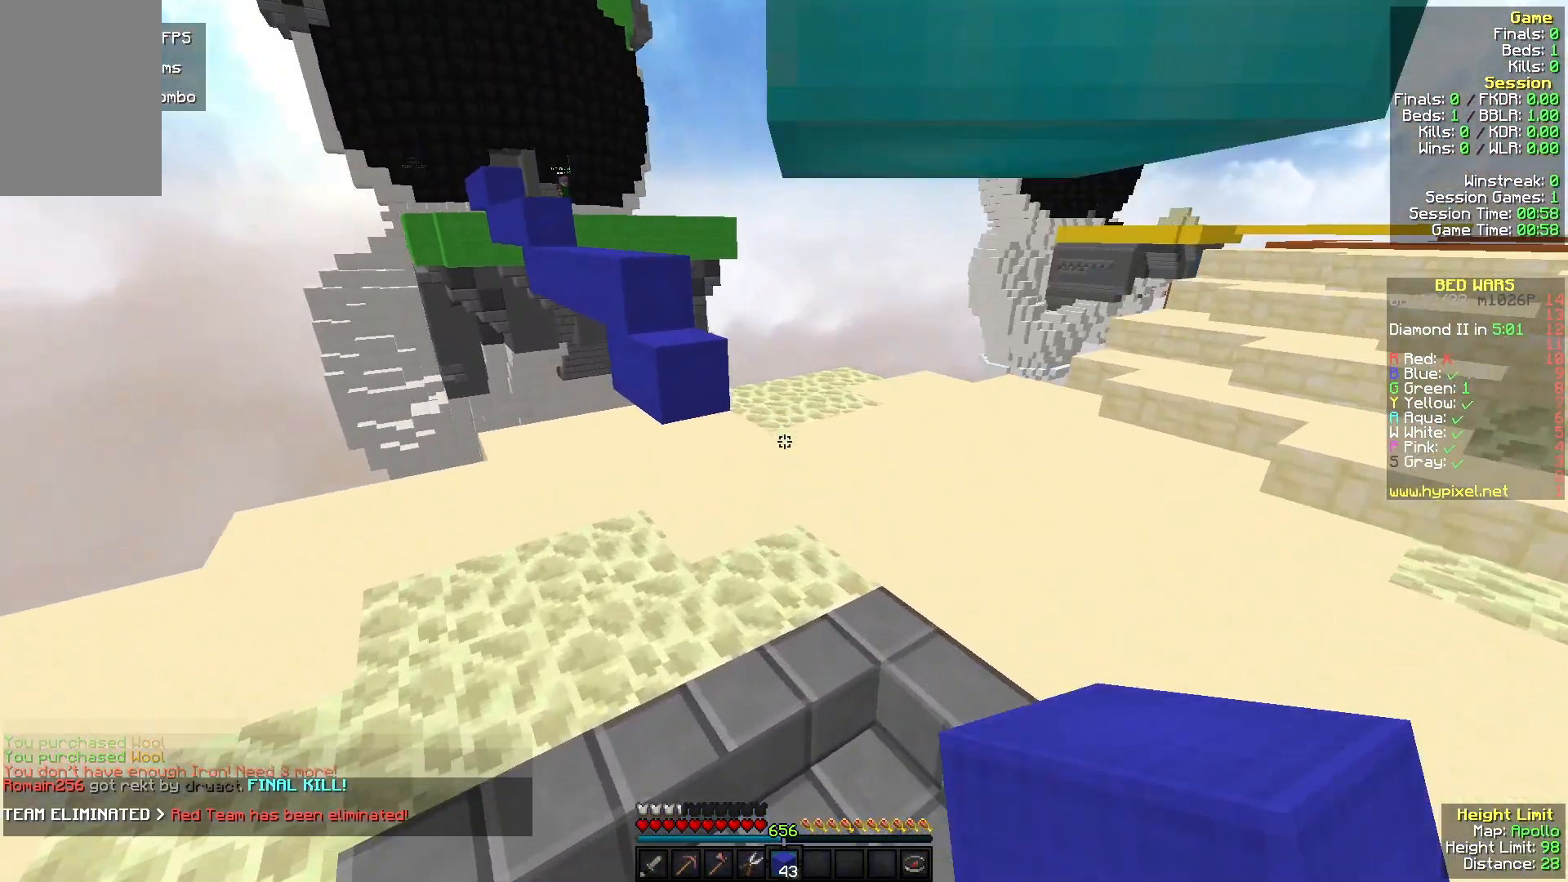
Gameplay with keyboard and mouse; each line is a JSON object with the keys and mouse buttons held at the frame after it. "events" lists presses ("down") and releases ("up") of "a", "d", "s", "w", "mouse_left" and "mouse_right" between this image and that frame as [ms after this image, input, new state], when the widget could be followed in between. "mouse_left", "mouse_right" = the "left", "right" buttons of the "mouse" list. No other keys are recorded. Fast repeated clicks can show as one long hold. Mouse movement is not recorded.
{"keys": ["w"], "mouse": [], "events": [[100, "mouse_left", "up"], [300, "a", "up"], [333, "mouse_left", "down"], [500, "mouse_left", "up"]]}
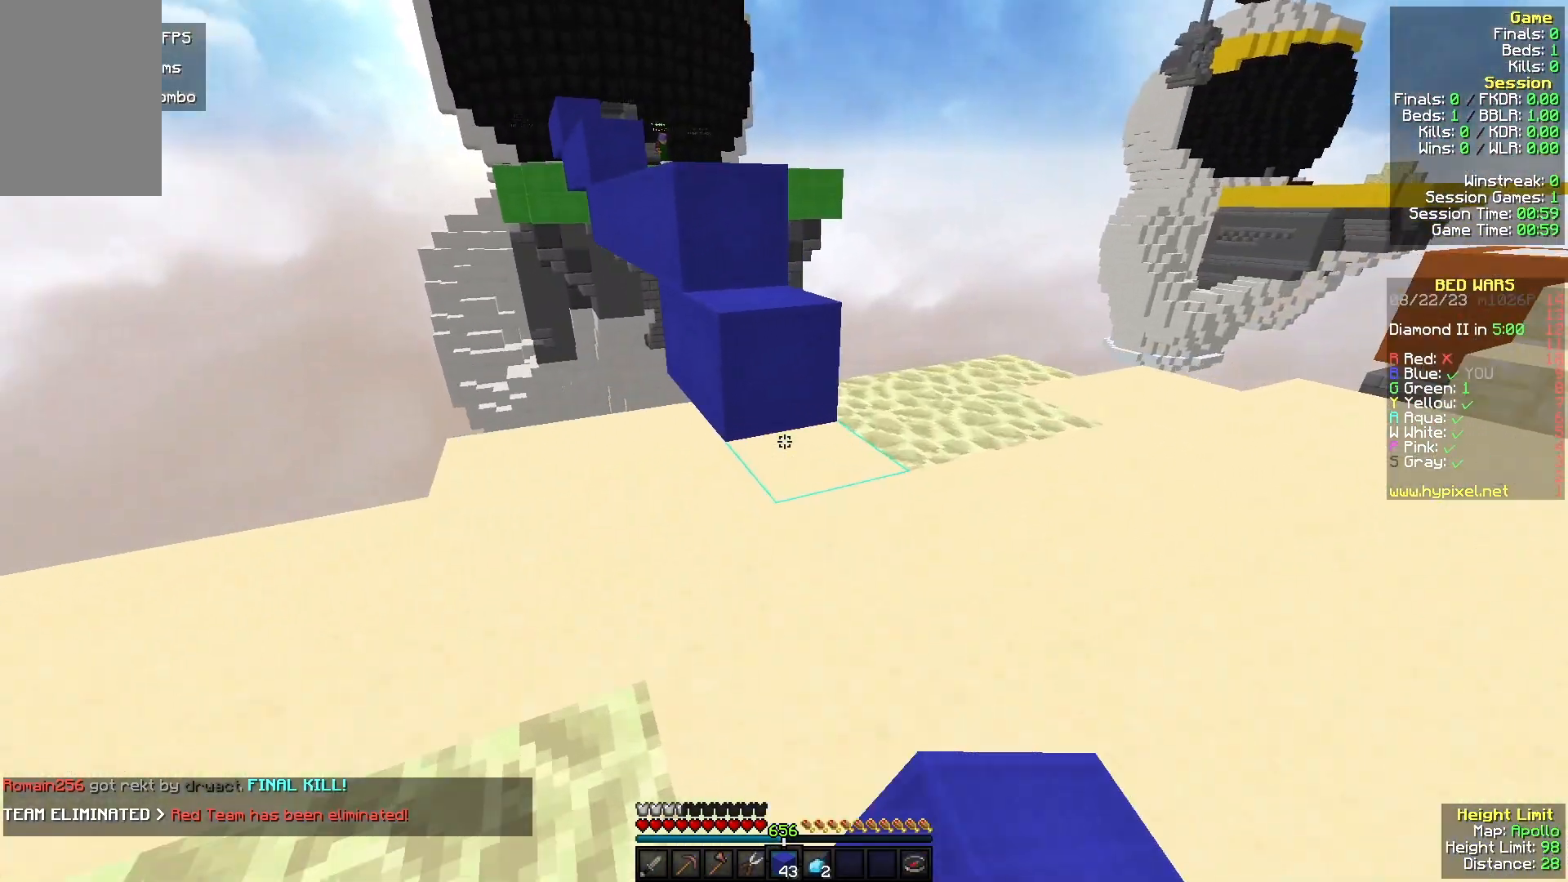
{"keys": ["d", "w"], "mouse": [], "events": [[167, "mouse_right", "down"], [333, "d", "down"], [333, "mouse_right", "up"]]}
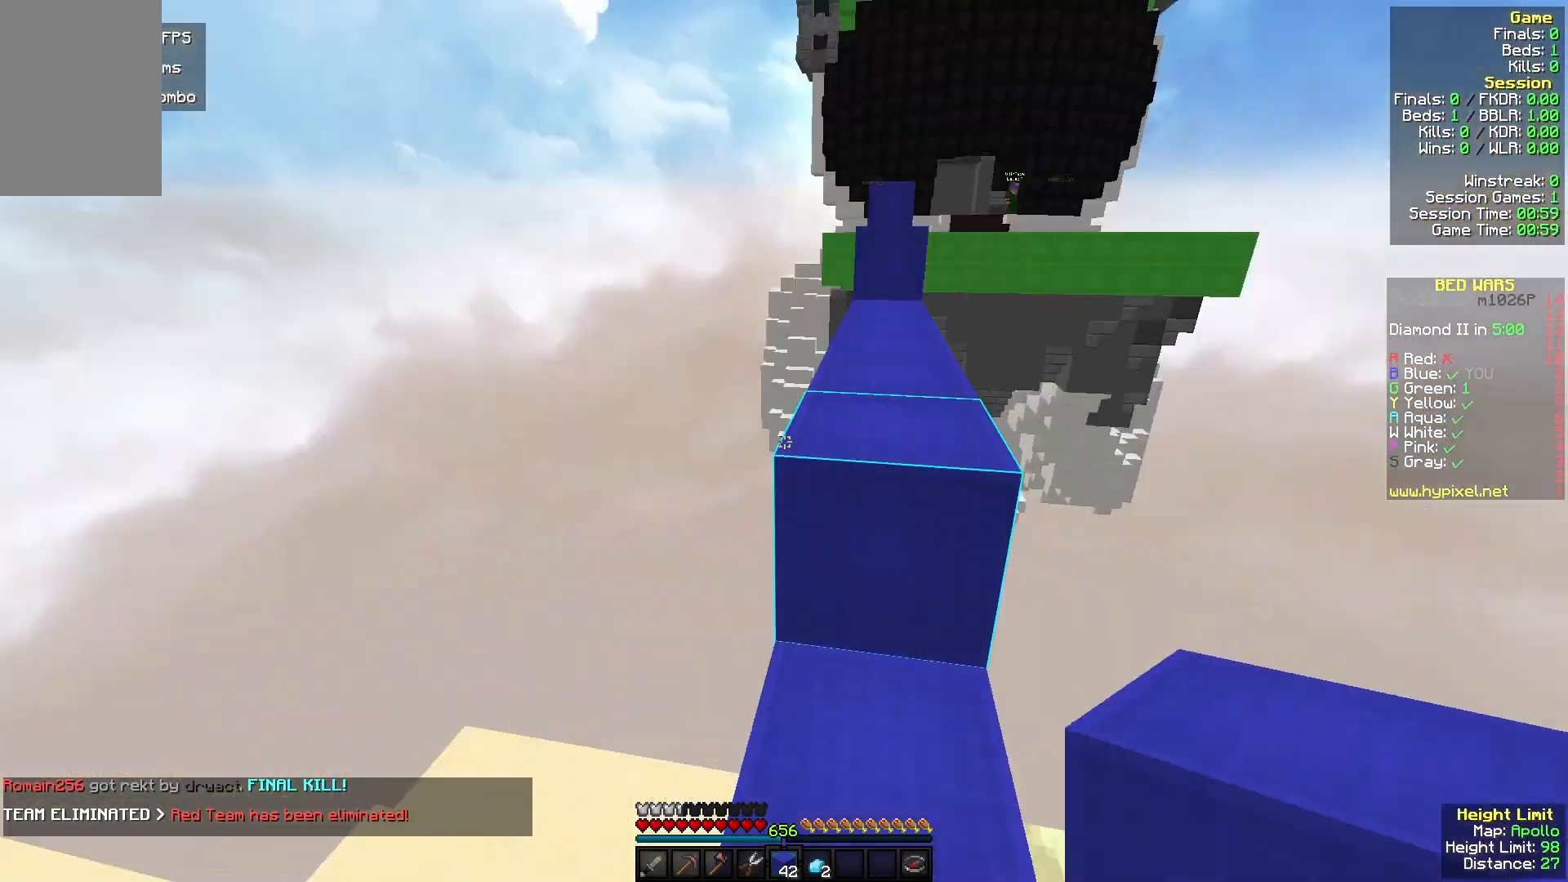
{"keys": ["w"], "mouse": [], "events": [[67, "a", "down"], [167, "d", "up"], [233, "a", "up"], [267, "mouse_left", "down"], [467, "mouse_left", "up"]]}
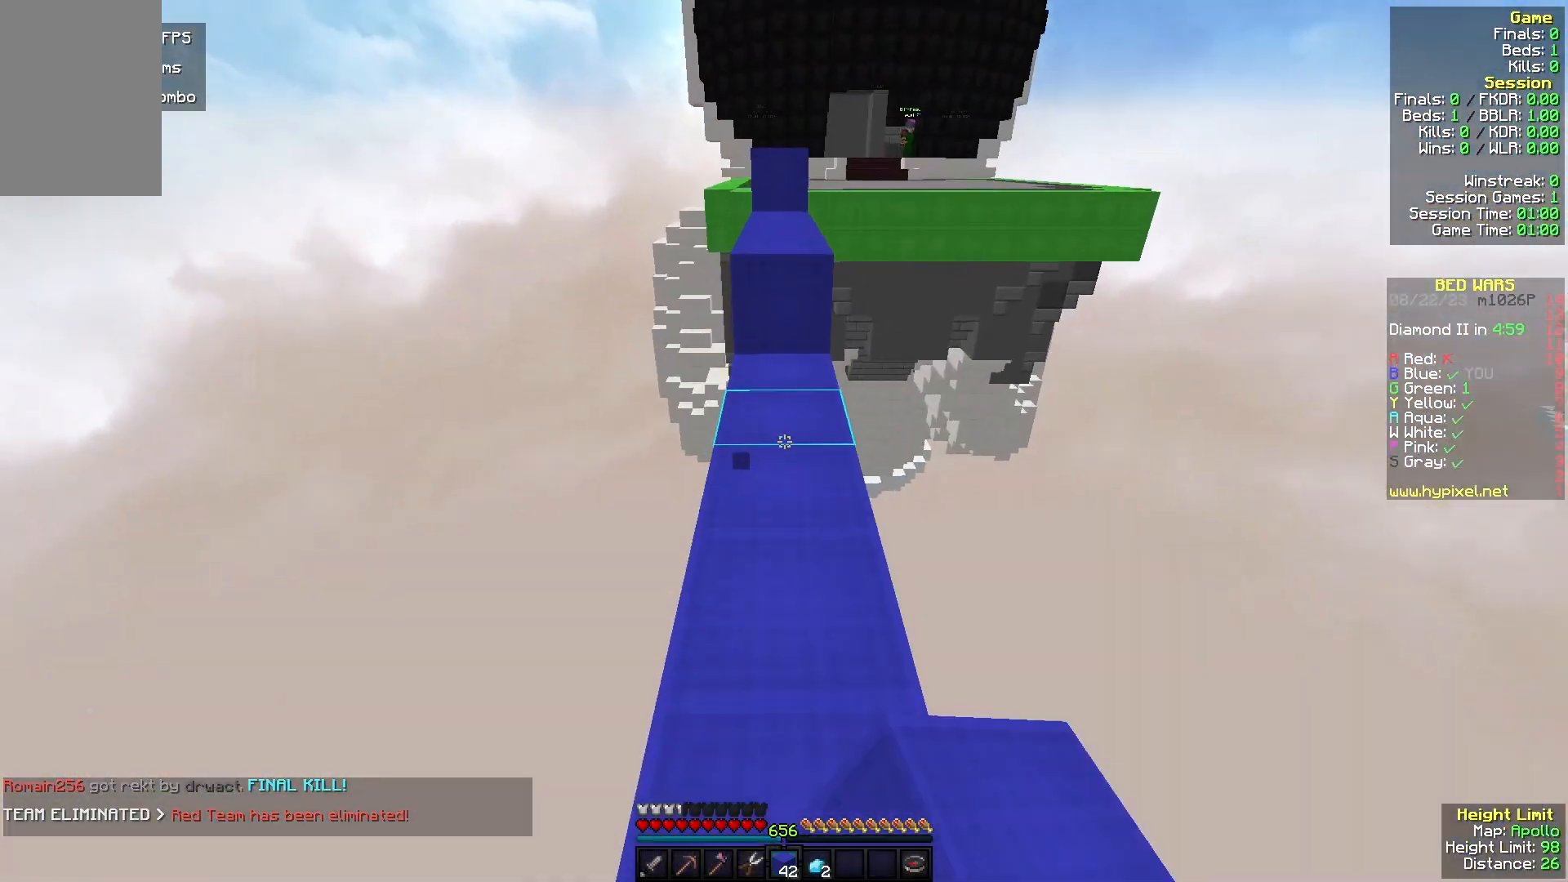
{"keys": ["w"], "mouse": [], "events": [[67, "mouse_right", "down"], [200, "mouse_right", "up"]]}
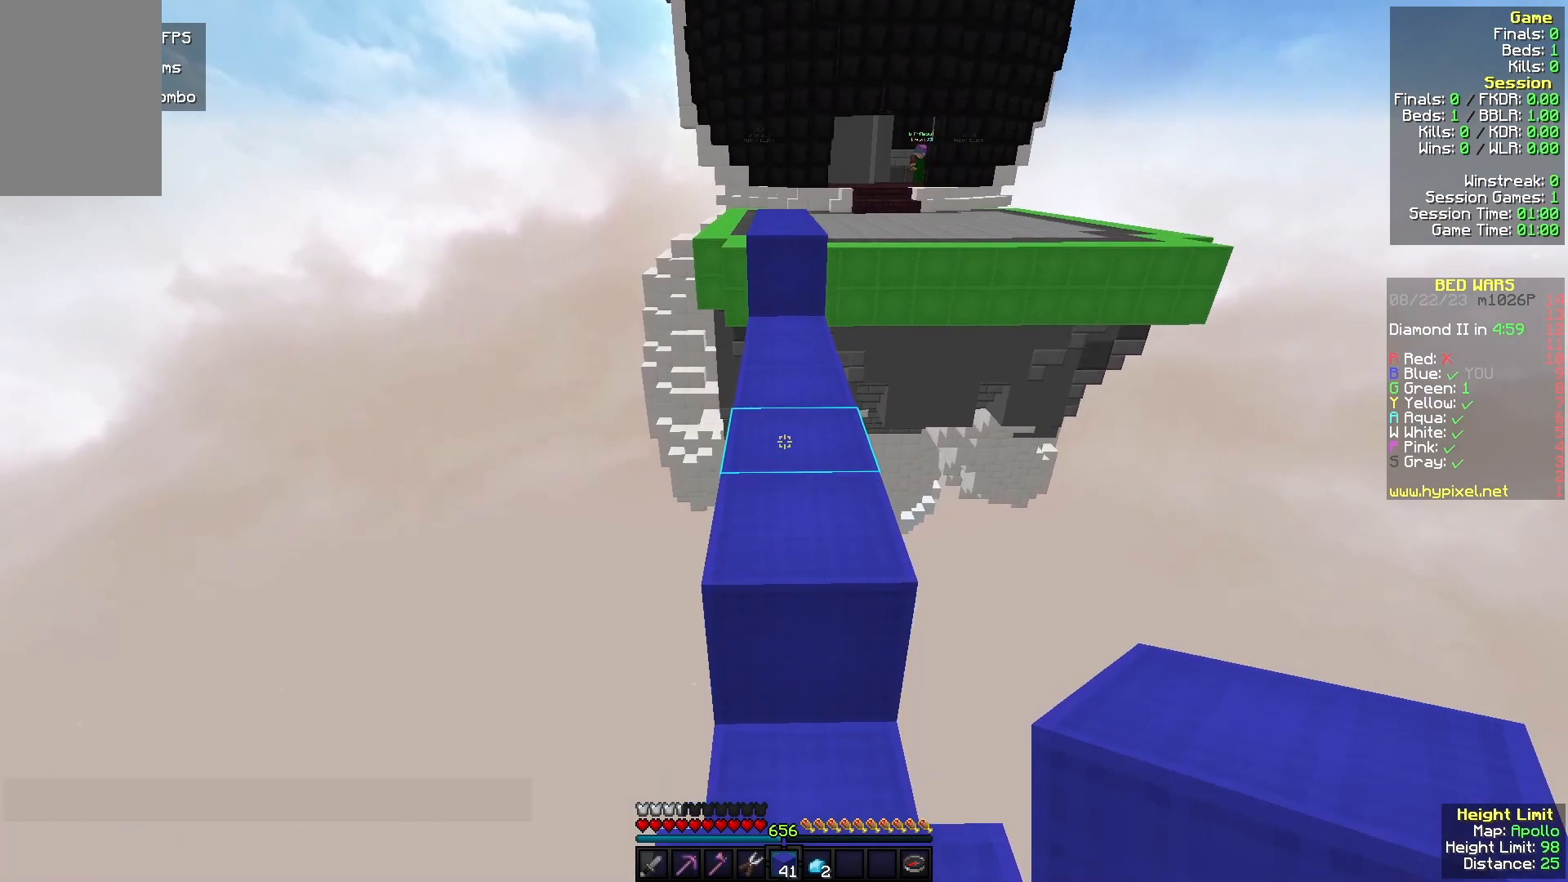
{"keys": ["w"], "mouse": [], "events": [[33, "mouse_right", "down"], [200, "mouse_right", "up"]]}
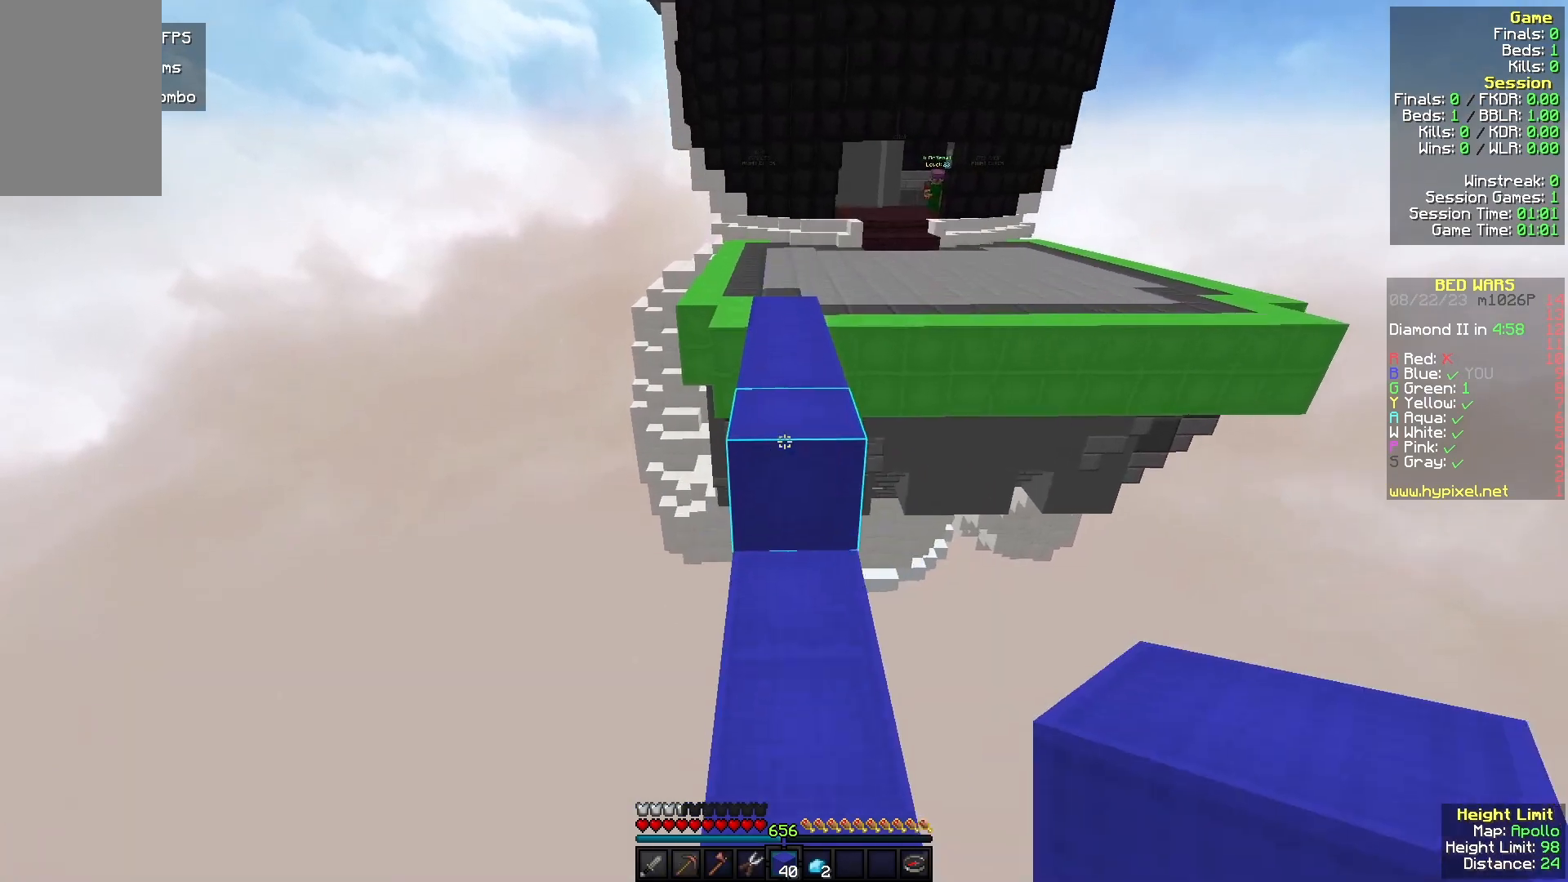
{"keys": ["d", "w"], "mouse": [], "events": [[233, "a", "down"], [400, "a", "up"], [400, "d", "down"]]}
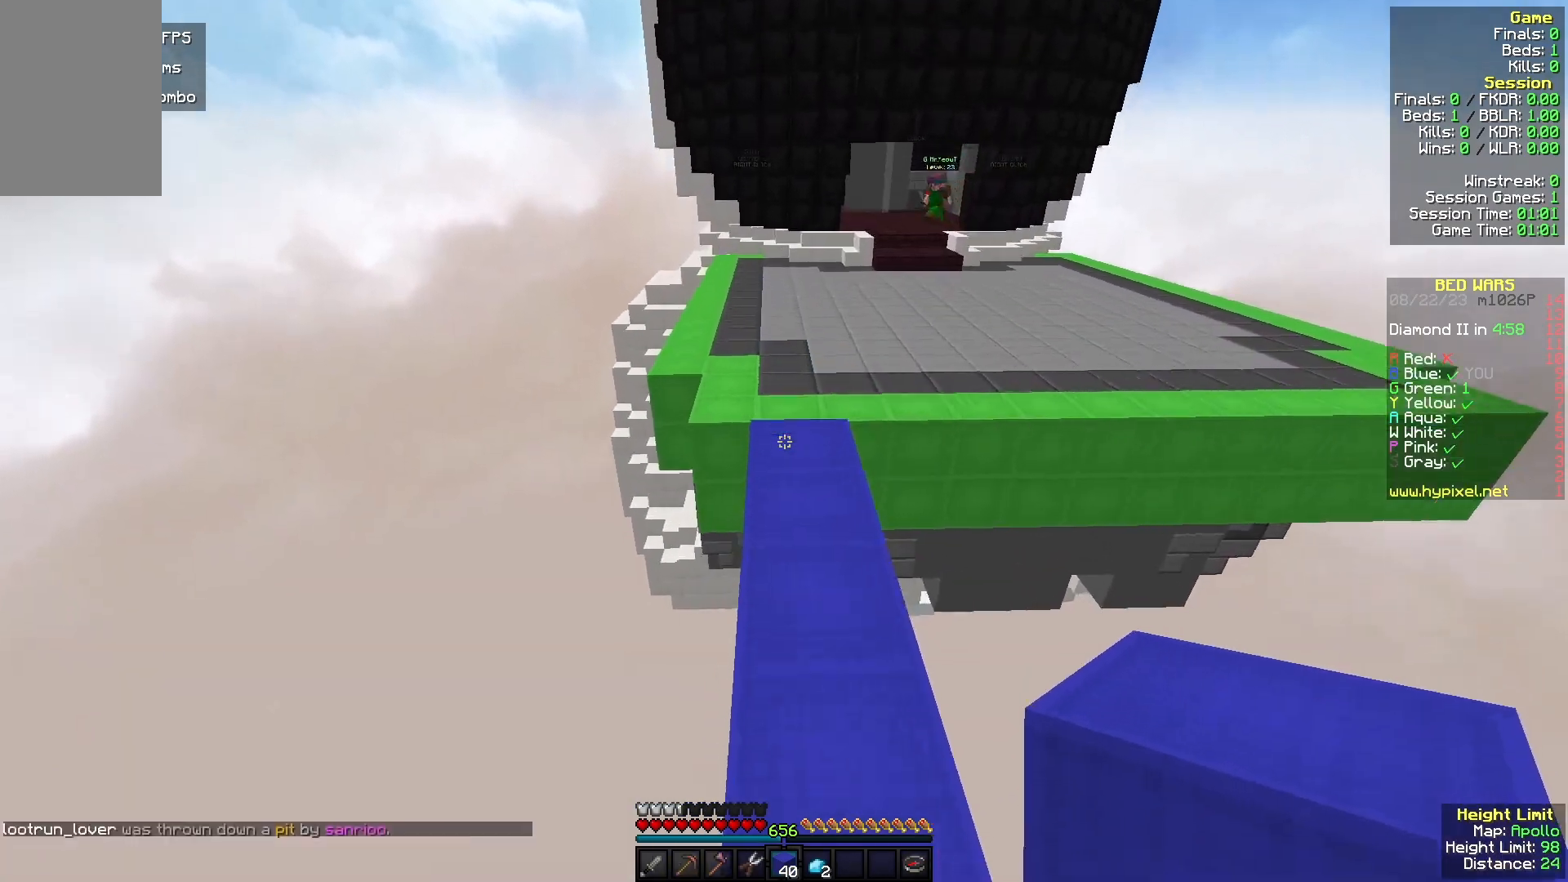
{"keys": ["w"], "mouse": [], "events": [[100, "d", "up"], [167, "mouse_right", "down"], [333, "mouse_right", "up"]]}
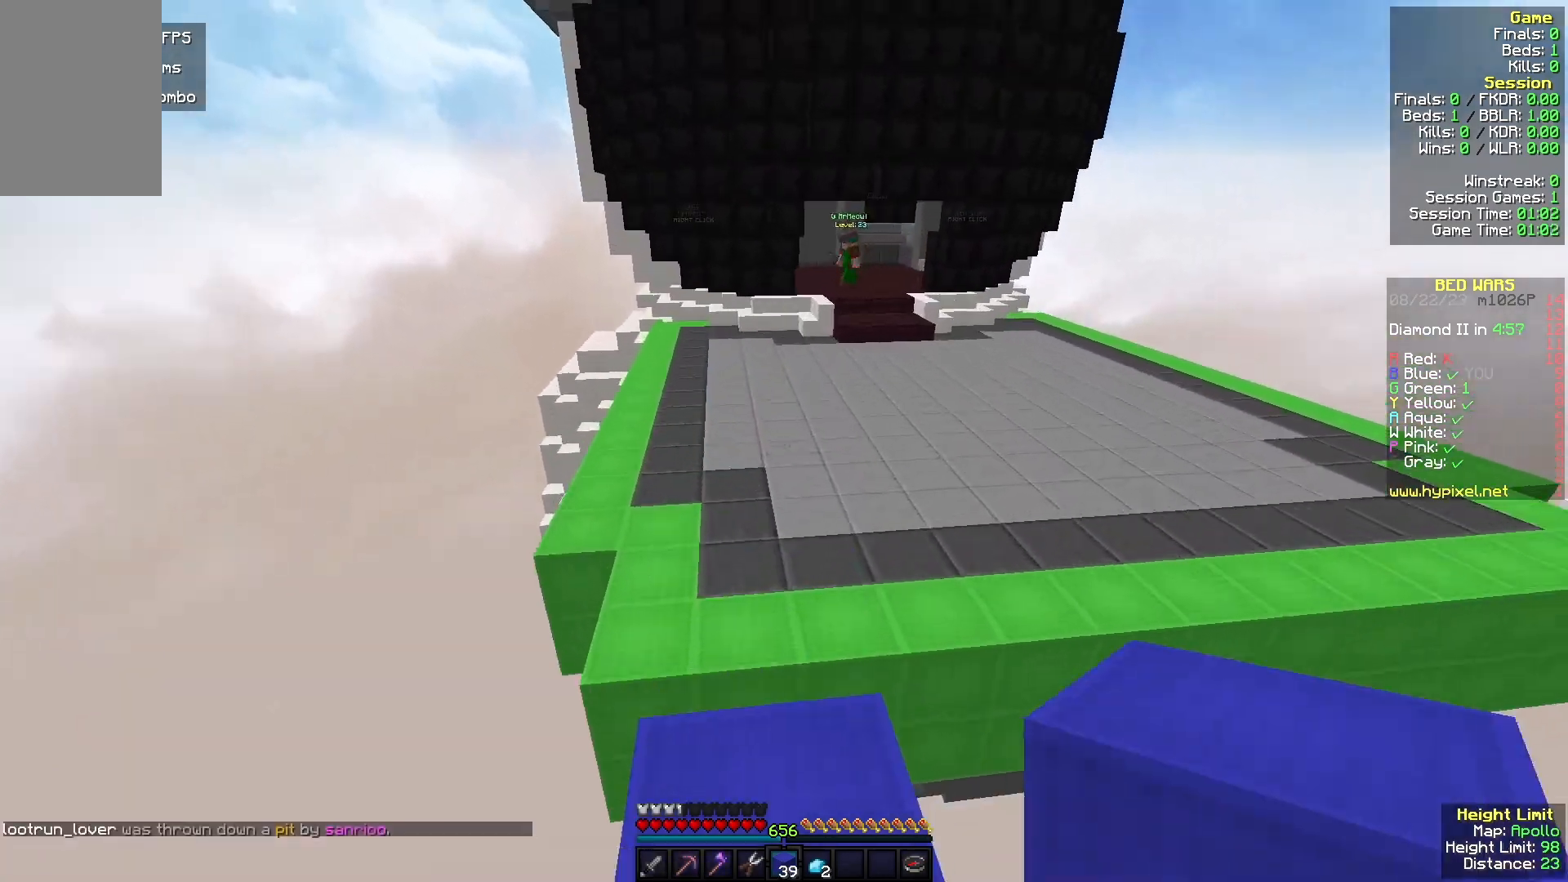
{"keys": ["d", "w"], "mouse": ["left"], "events": [[167, "mouse_left", "down"], [300, "mouse_left", "up"], [400, "mouse_left", "down"], [467, "d", "down"]]}
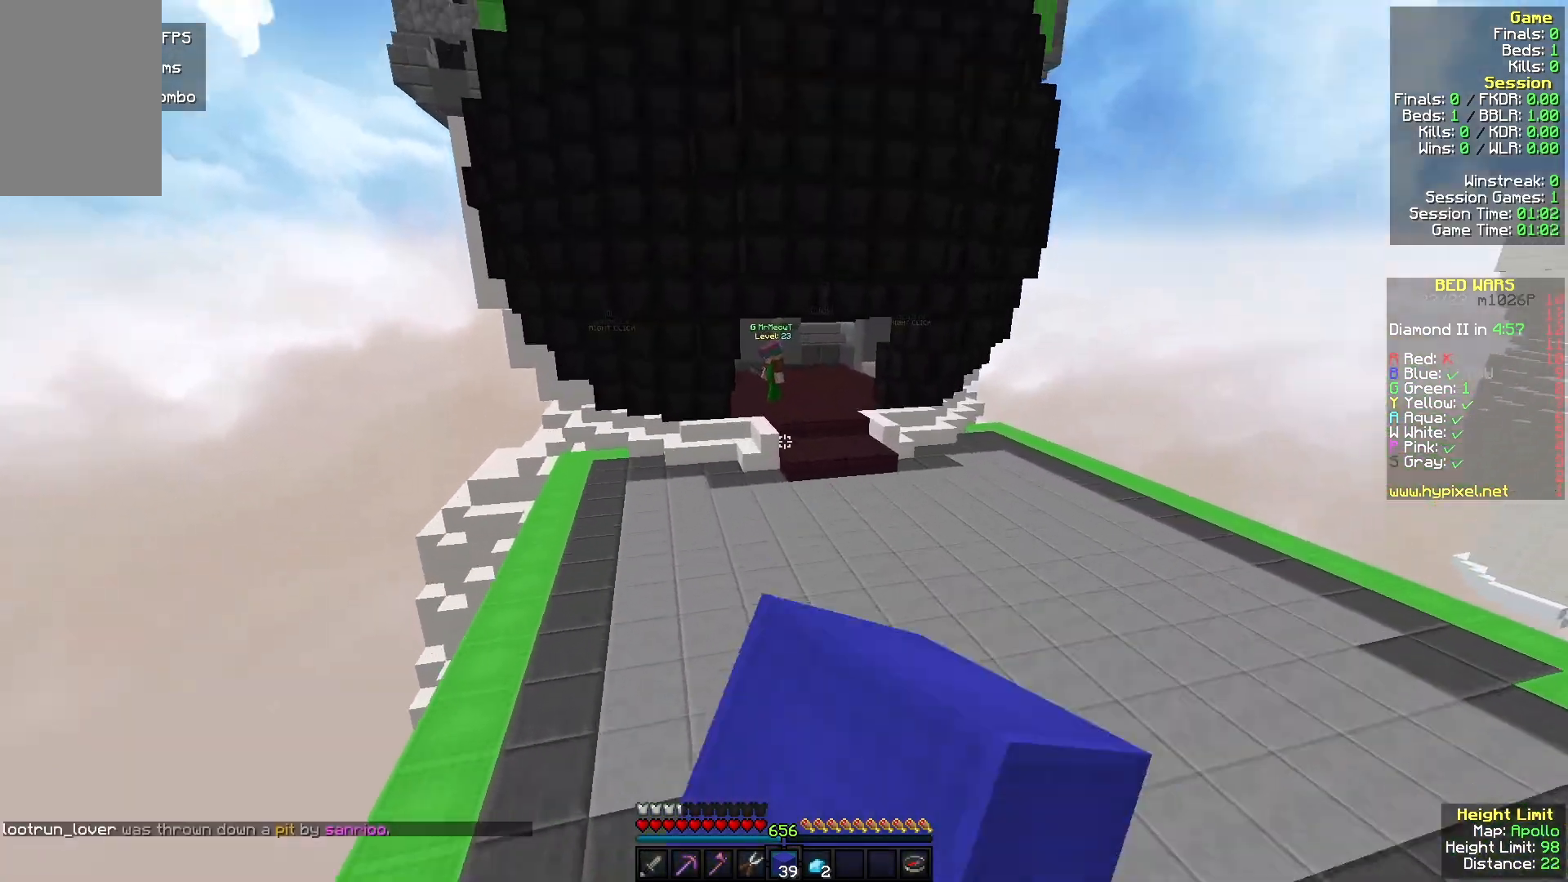
{"keys": ["w"], "mouse": ["left"], "events": [[133, "d", "up"], [133, "mouse_left", "up"], [167, "mouse_left", "down"], [300, "mouse_left", "up"], [400, "mouse_left", "down"]]}
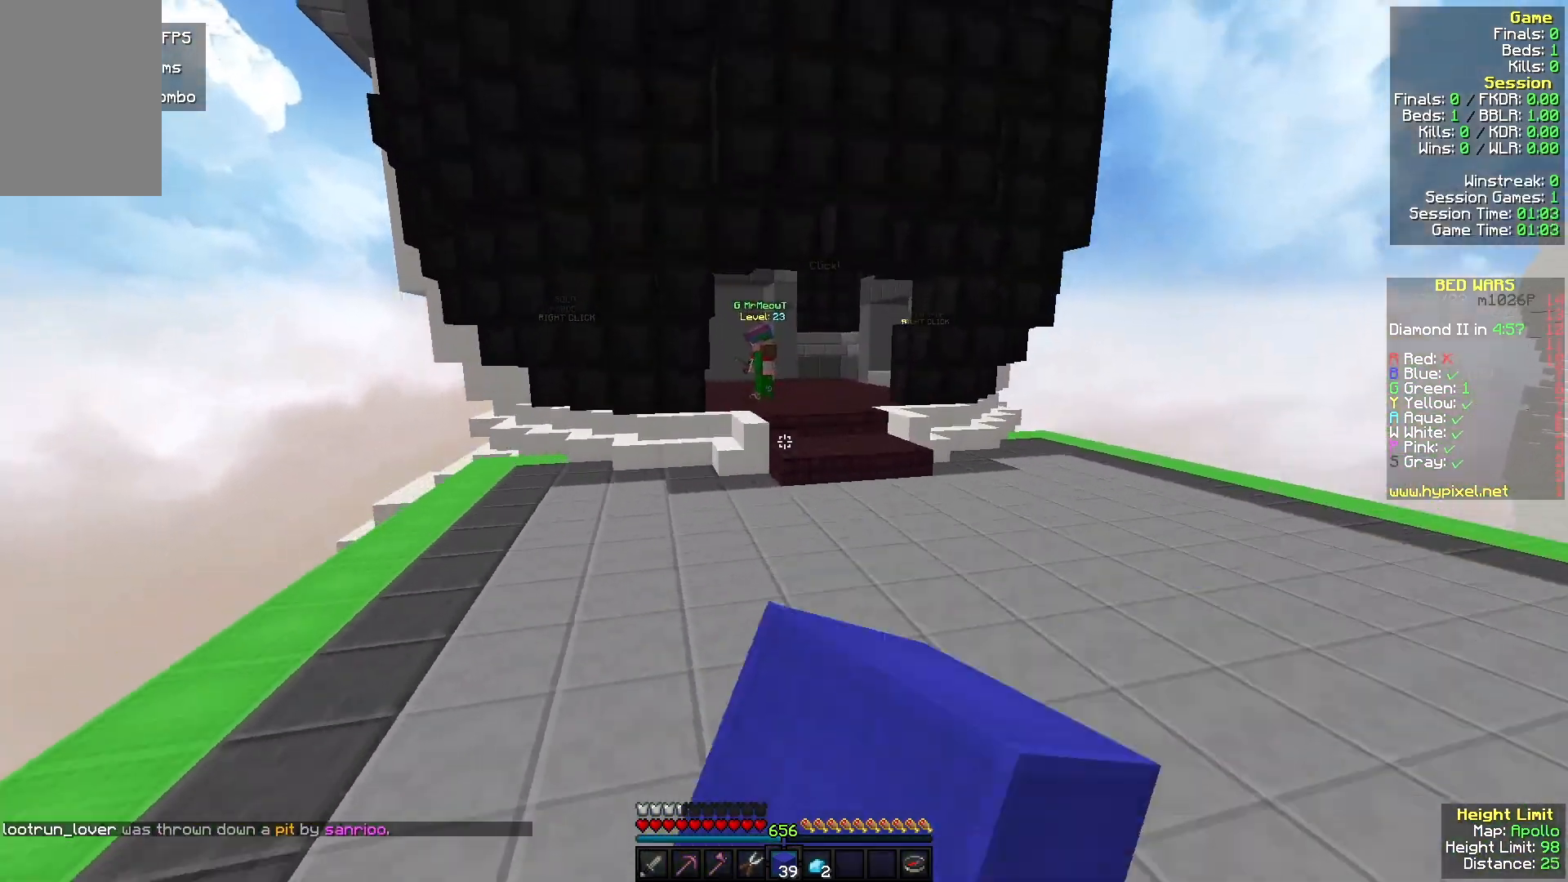
{"keys": ["w"], "mouse": [], "events": [[33, "mouse_left", "up"], [133, "mouse_left", "down"], [233, "mouse_left", "up"], [300, "mouse_left", "down"], [467, "mouse_left", "up"]]}
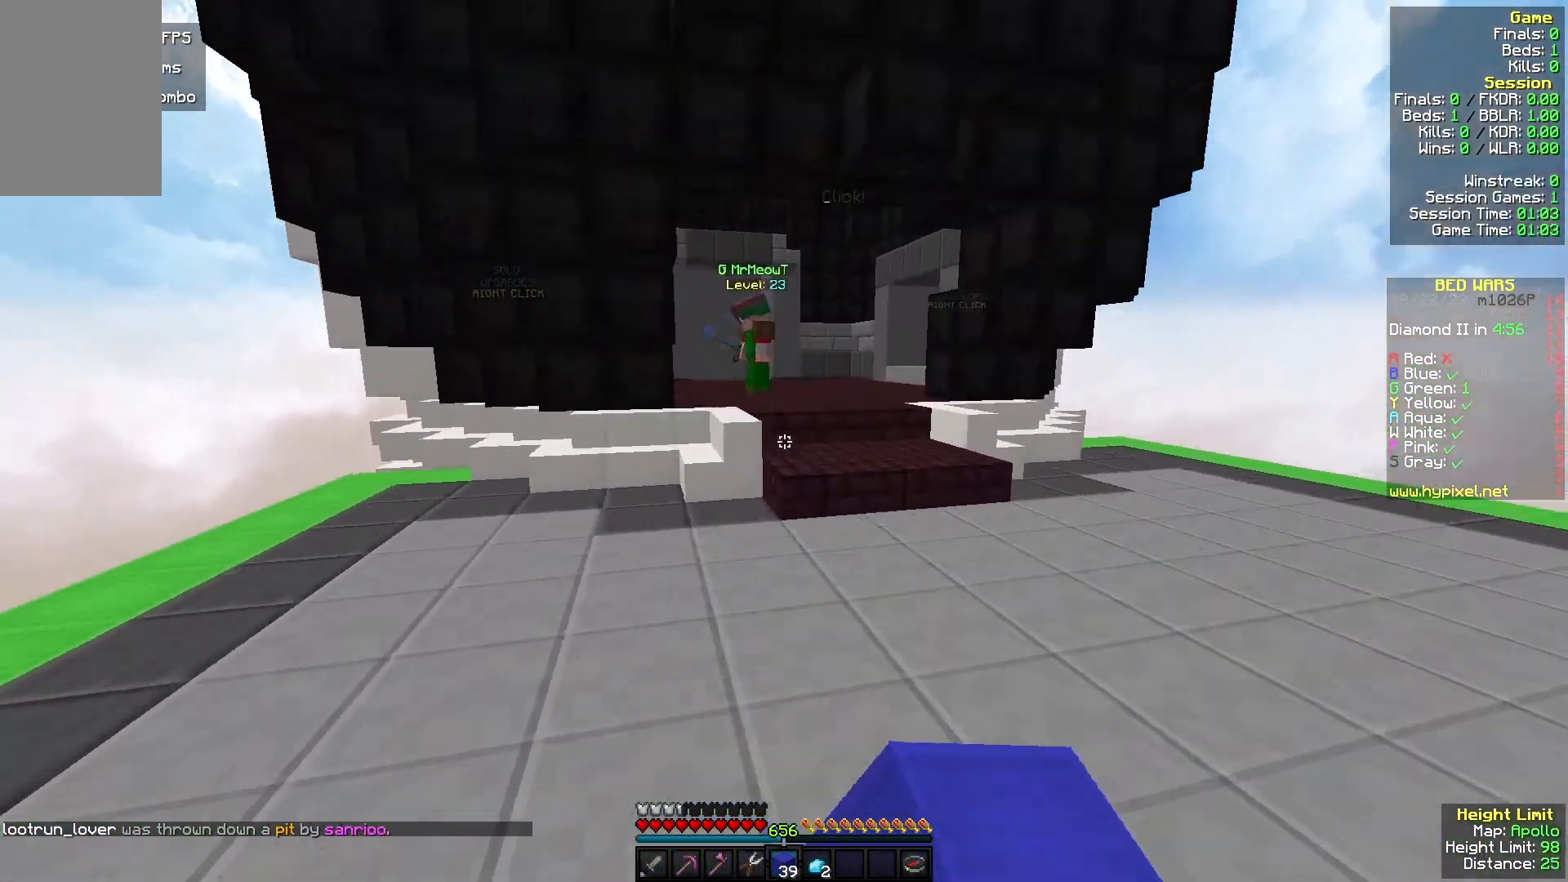
{"keys": ["w"], "mouse": [], "events": [[33, "mouse_left", "down"], [200, "mouse_left", "up"], [300, "mouse_left", "down"], [467, "mouse_left", "up"]]}
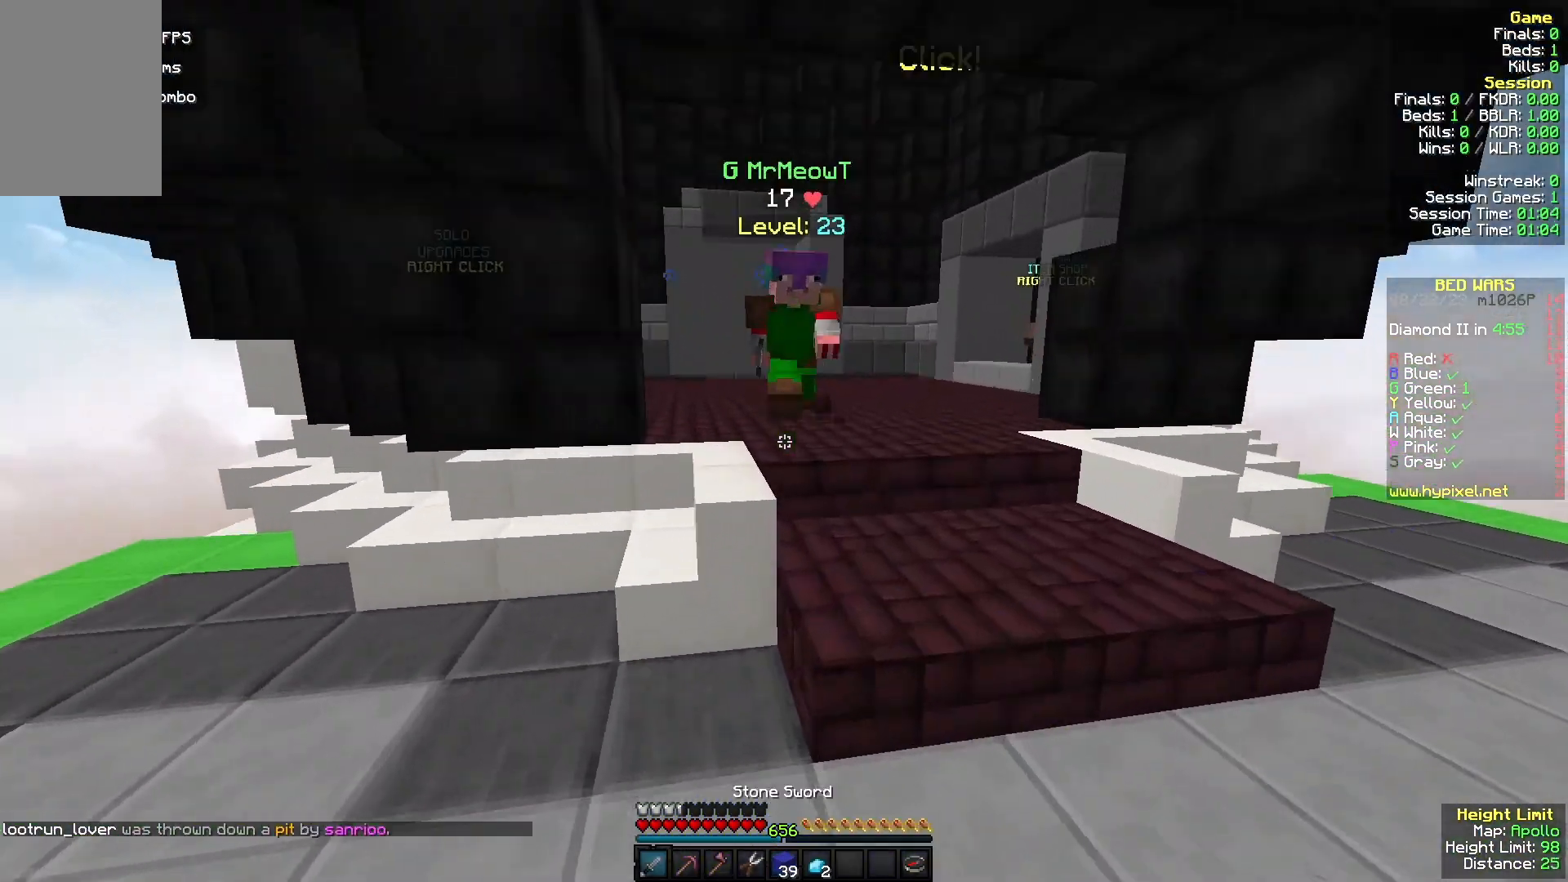
{"keys": ["a", "w"], "mouse": ["left"]}
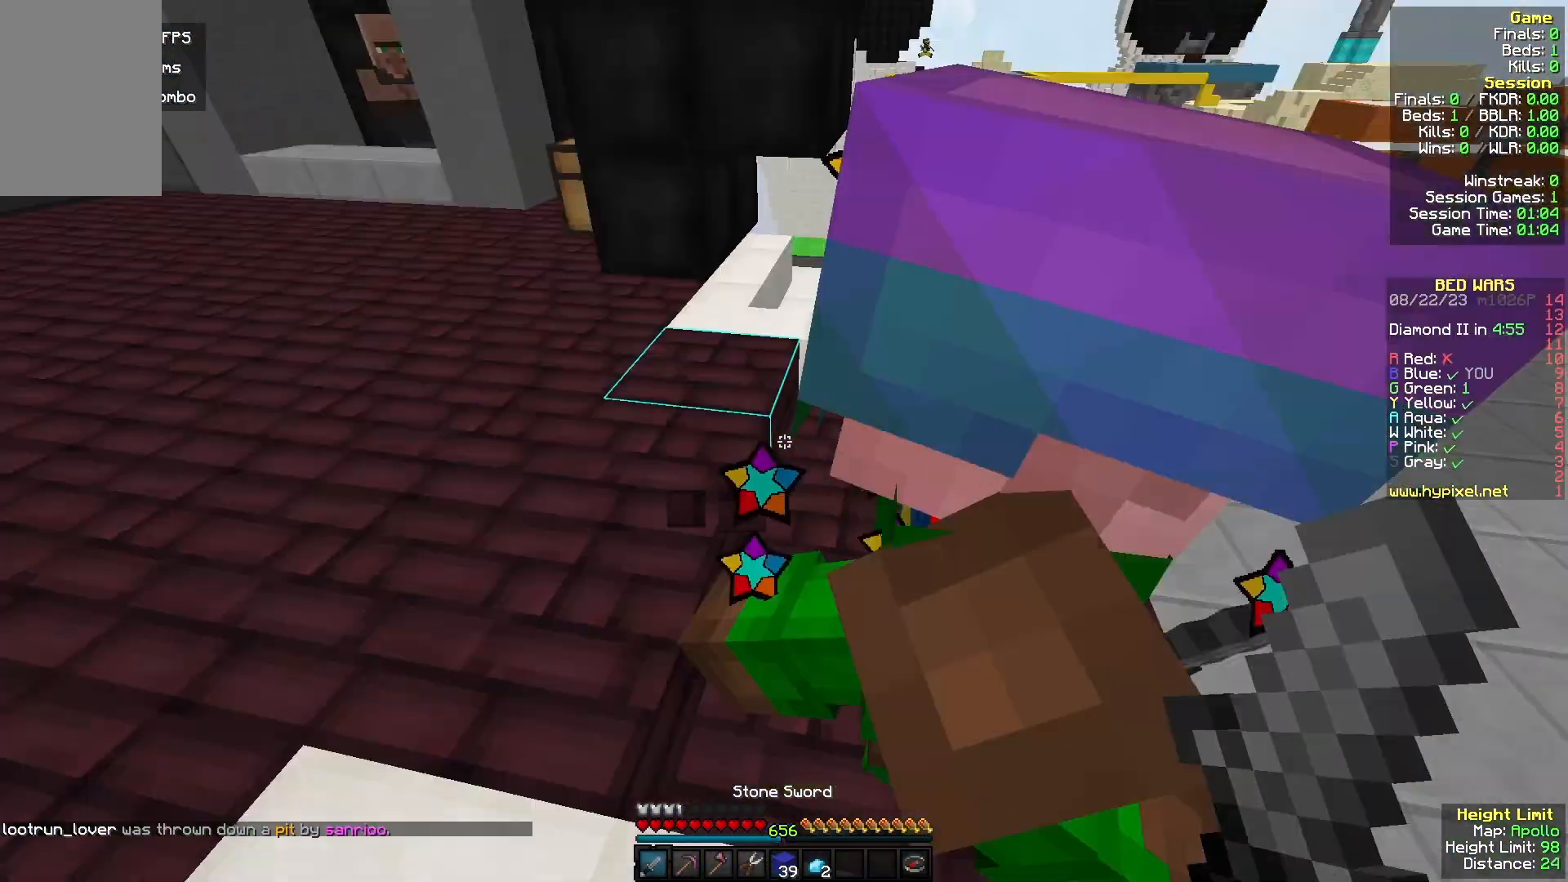
{"keys": ["w"], "mouse": [], "events": [[300, "a", "up"], [300, "d", "down"], [467, "d", "up"], [467, "mouse_left", "up"]]}
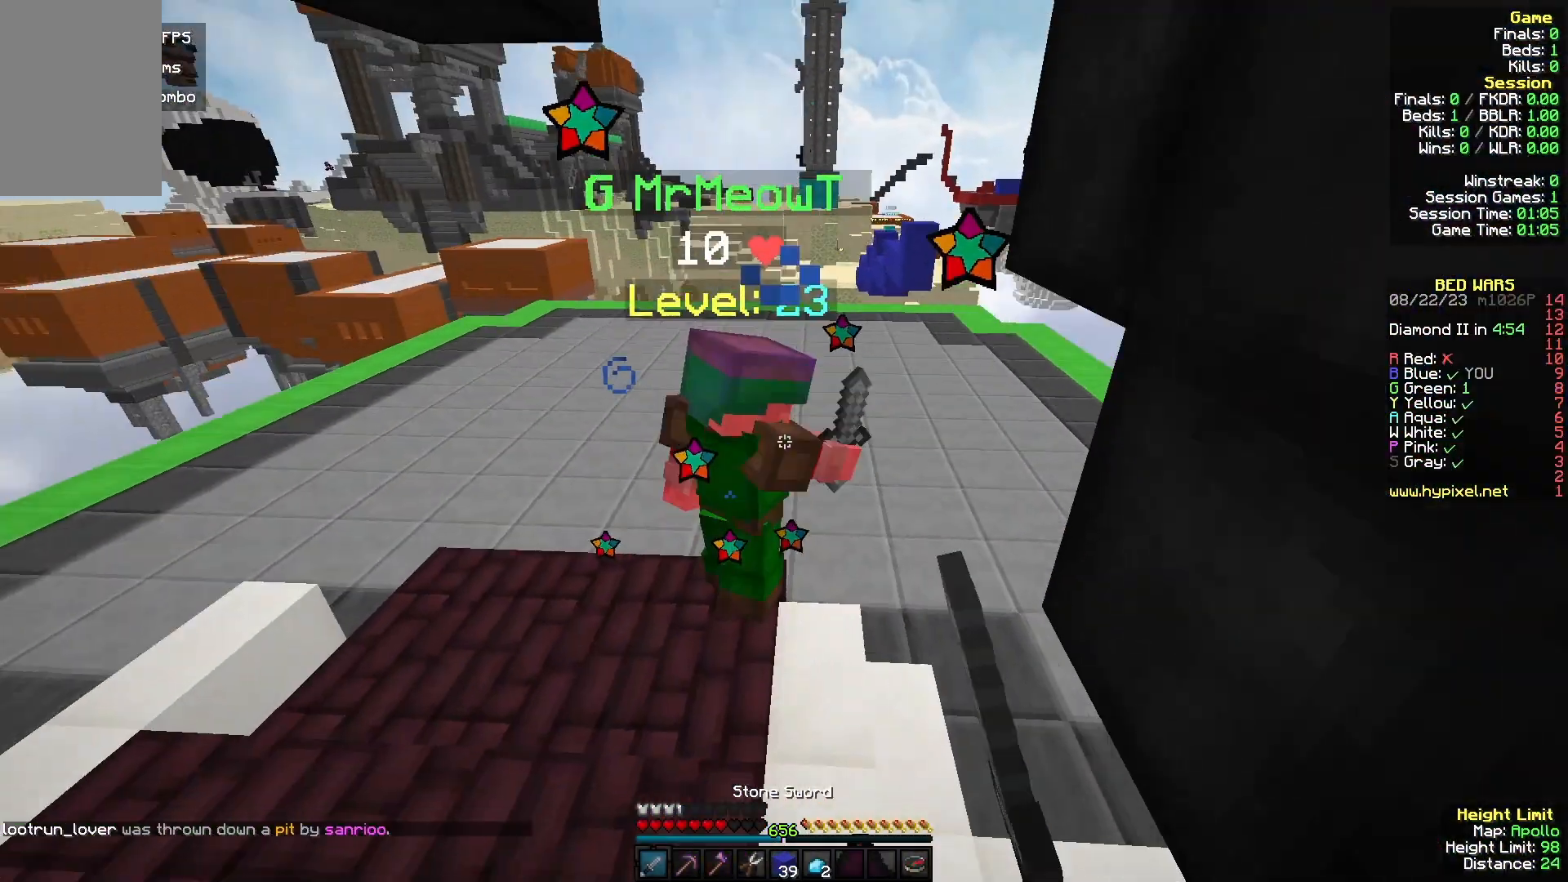
{"keys": ["d", "w"], "mouse": ["left"], "events": [[233, "mouse_left", "down"], [400, "d", "down"]]}
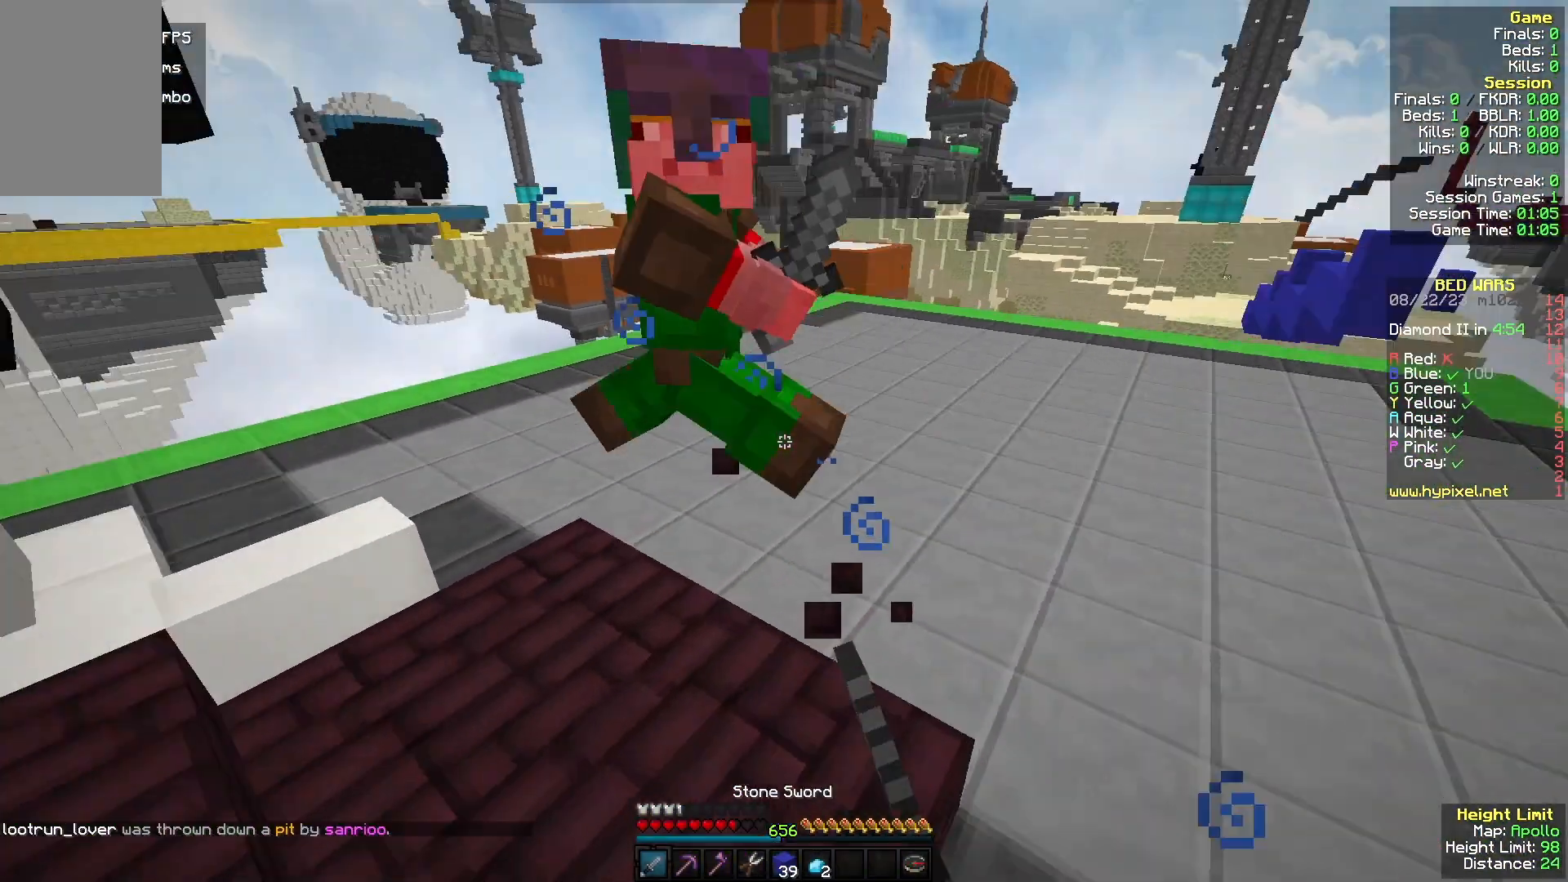
{"keys": ["w"], "mouse": ["left"]}
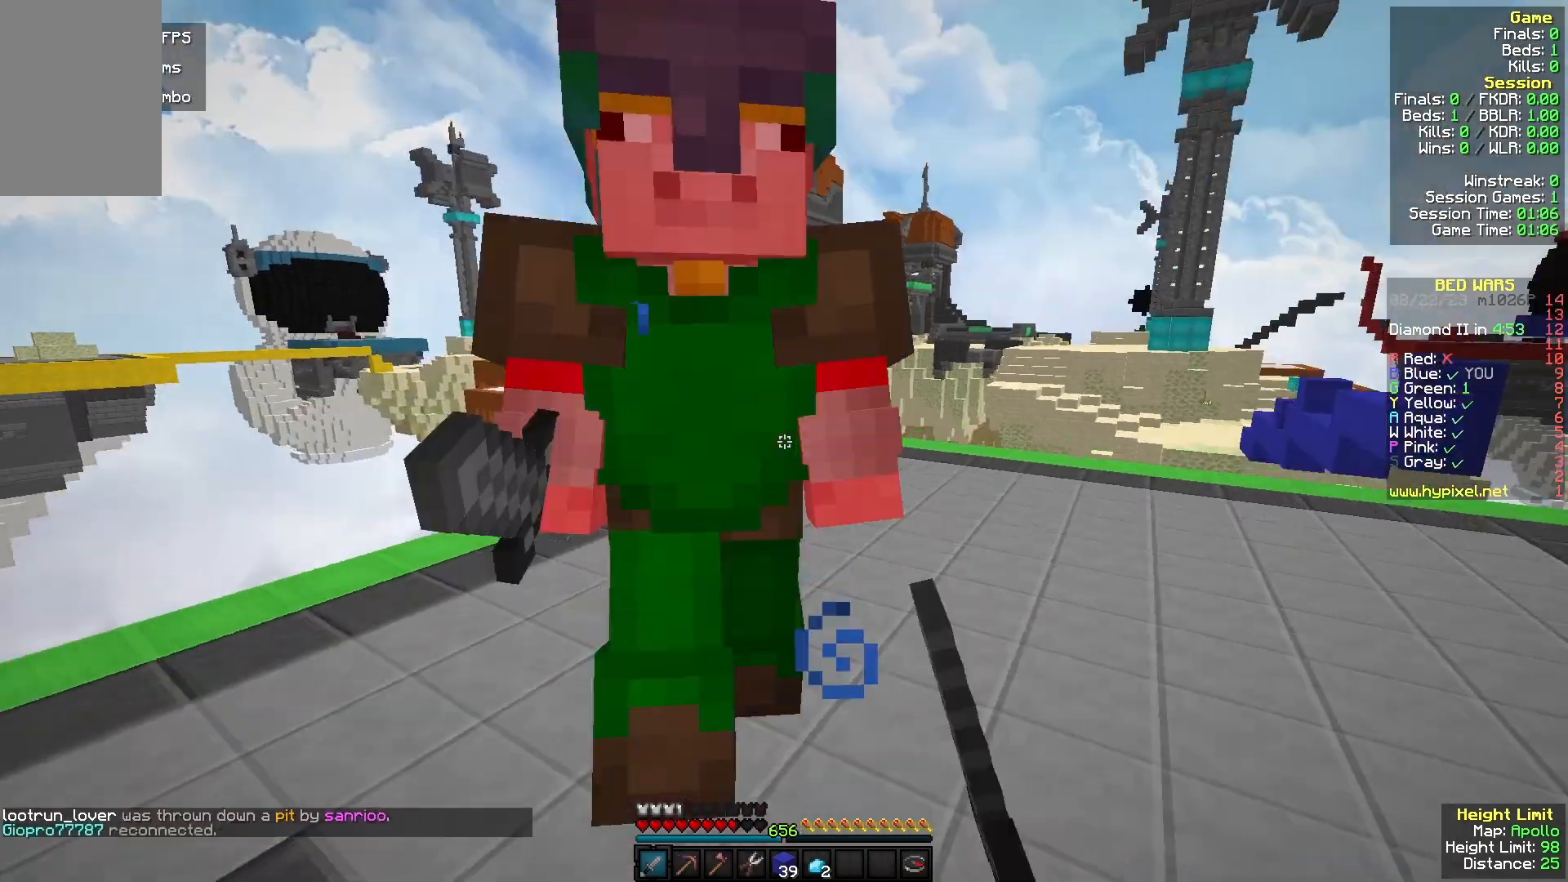
{"keys": ["s"], "mouse": ["left"], "events": [[233, "w", "up"], [333, "s", "down"], [400, "mouse_left", "up"], [500, "mouse_left", "down"]]}
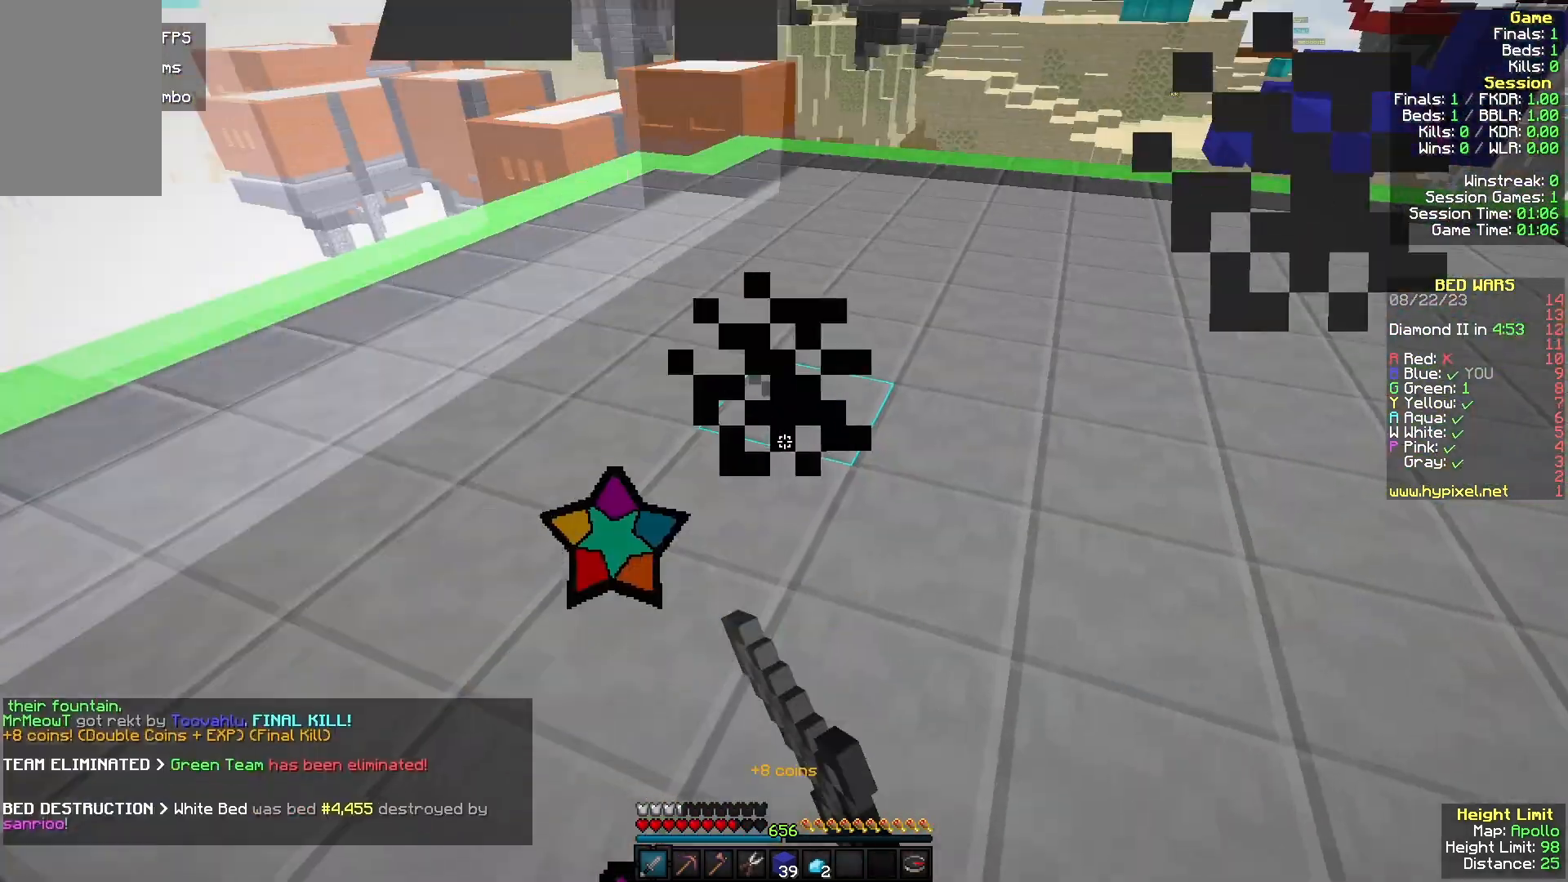
{"keys": ["w"], "mouse": [], "events": [[100, "a", "down"], [100, "mouse_left", "up"], [167, "mouse_left", "down"], [200, "s", "up"], [233, "w", "down"], [333, "mouse_left", "up"], [400, "a", "up"]]}
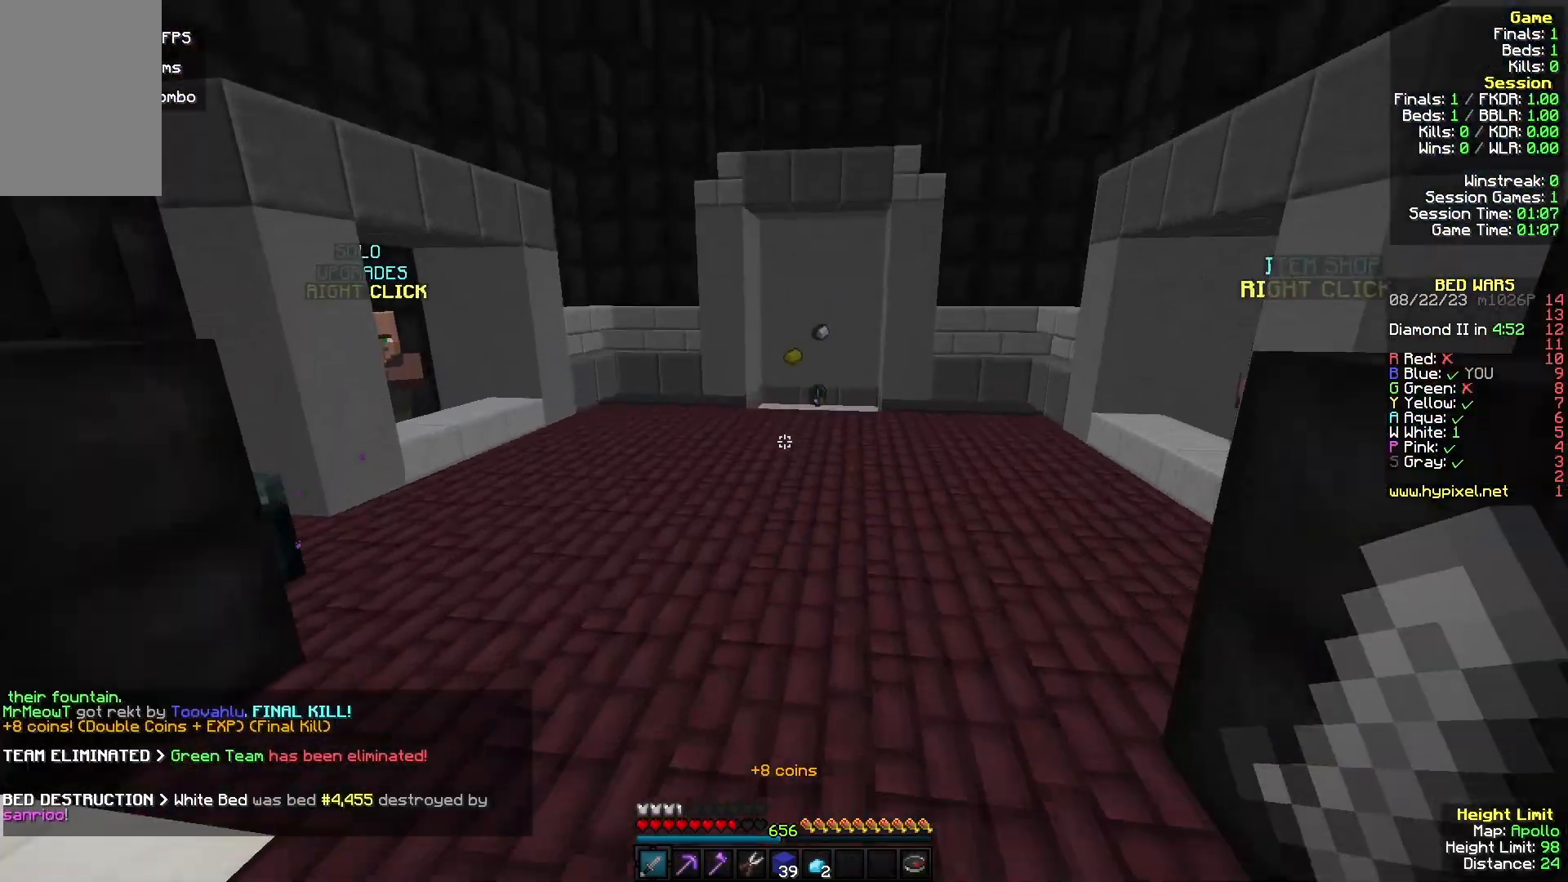
{"keys": ["w"], "mouse": [], "events": [[300, "mouse_left", "down"], [433, "mouse_left", "up"]]}